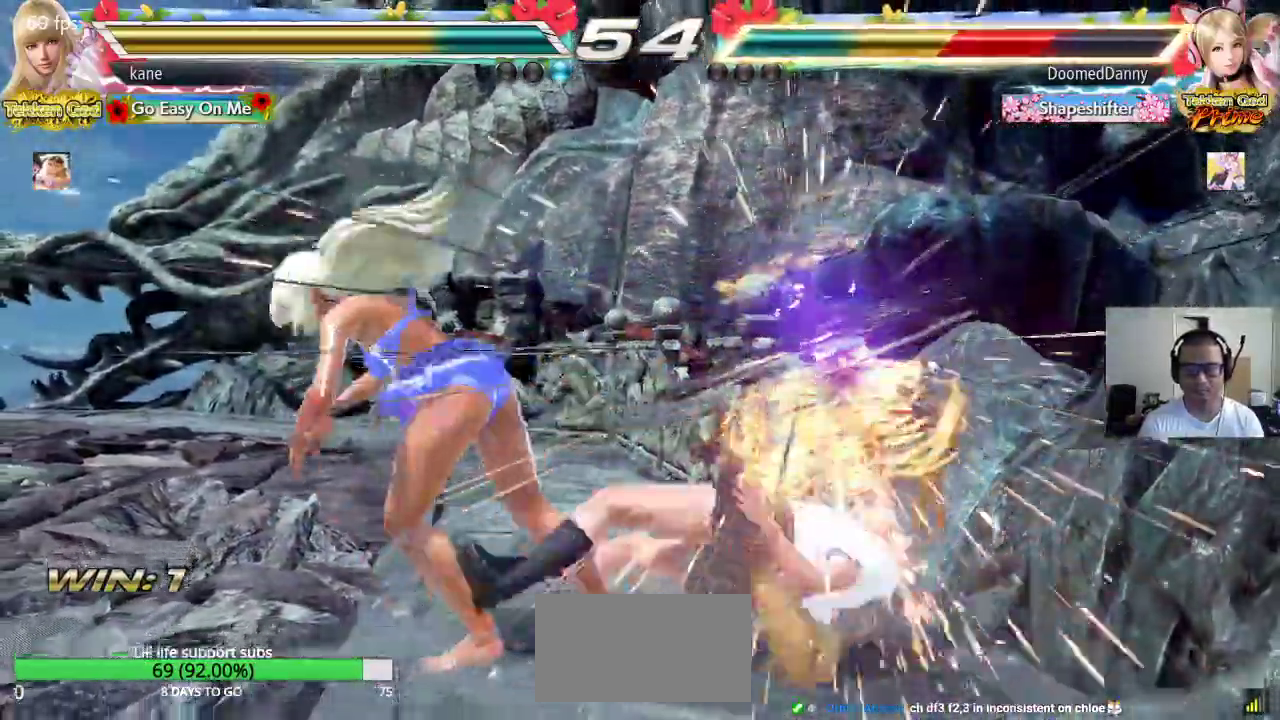
Gameplay with a controller (arcade stick); each line is a JSON object with the inputs held at the frame after it. "events" lists button and stick changes between this image and that frame as [ms after this image, input, new state], when the widget could be followed in between. Not read: L3 R3.
{"buttons": ["CROSS"], "left_stick": "center", "events": [[100, "SQUARE", "up"], [367, "TRIANGLE", "down"], [433, "TRIANGLE", "up"], [467, "CROSS", "down"]]}
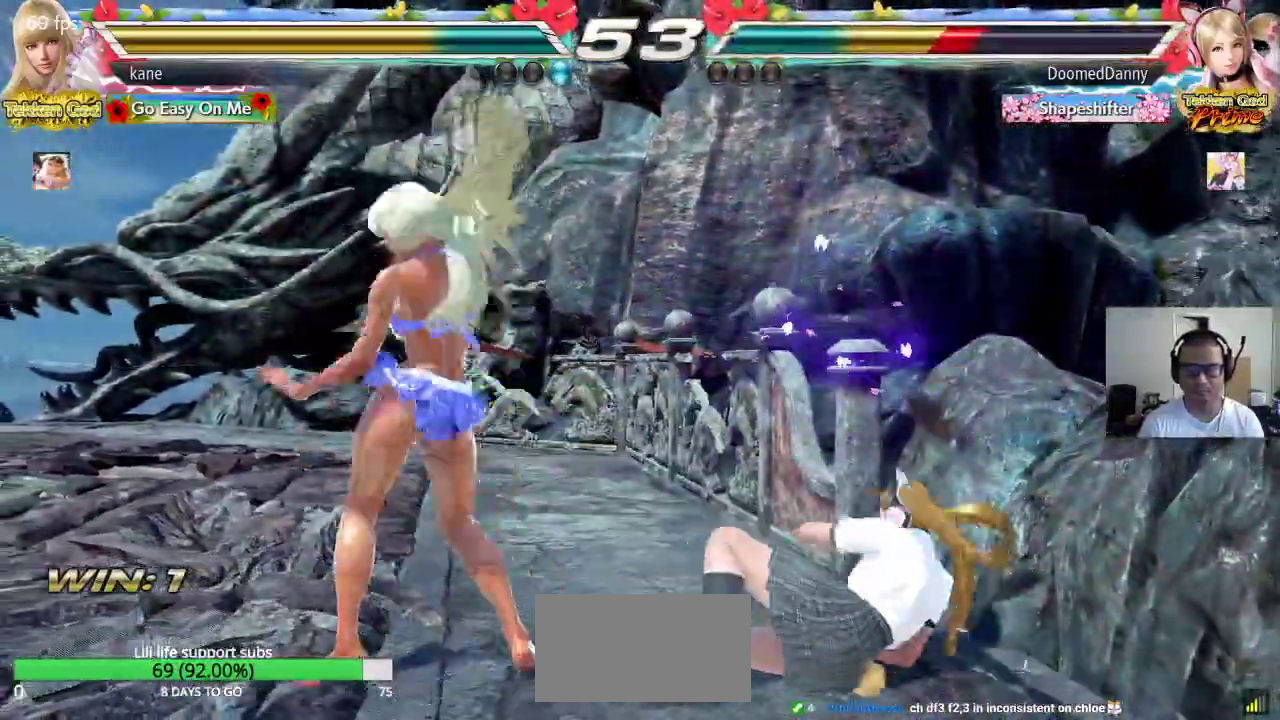
{"buttons": ["CROSS"], "left_stick": "center", "events": []}
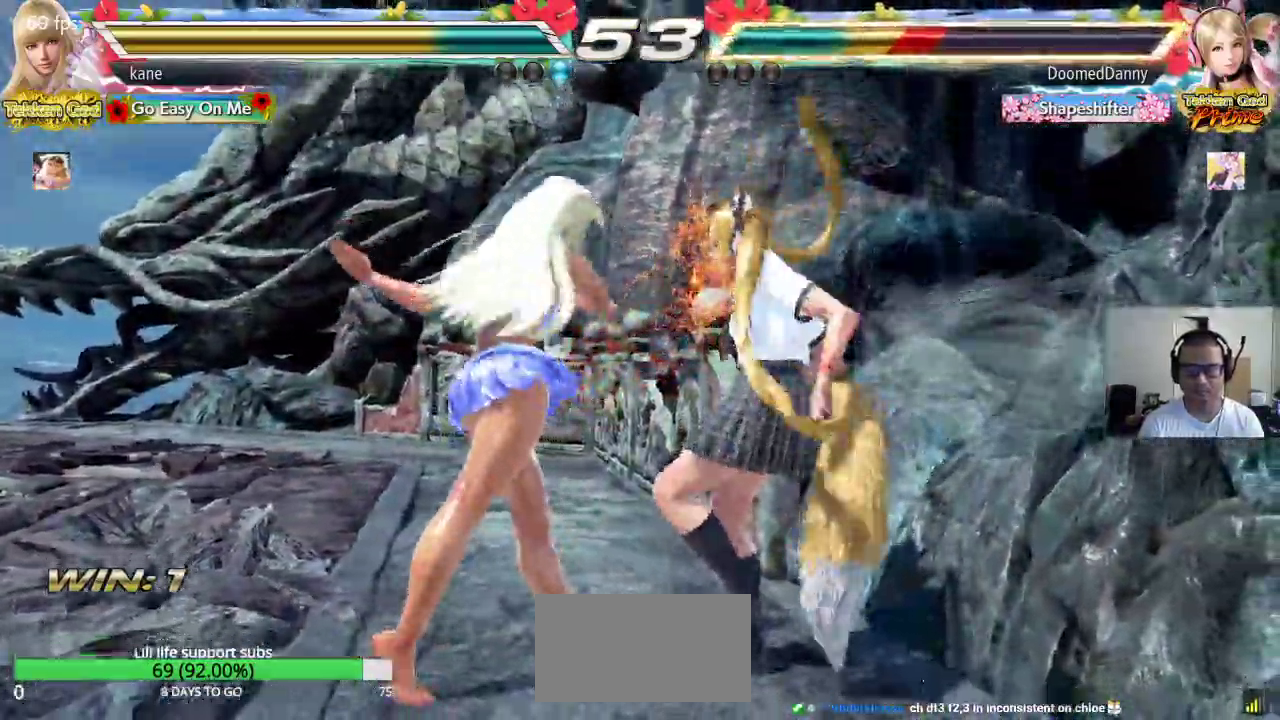
{"buttons": [], "left_stick": "center", "events": [[233, "left_stick", "right"], [283, "CIRCLE", "down"], [317, "CROSS", "up"], [350, "left_stick", "center"], [367, "CIRCLE", "up"]]}
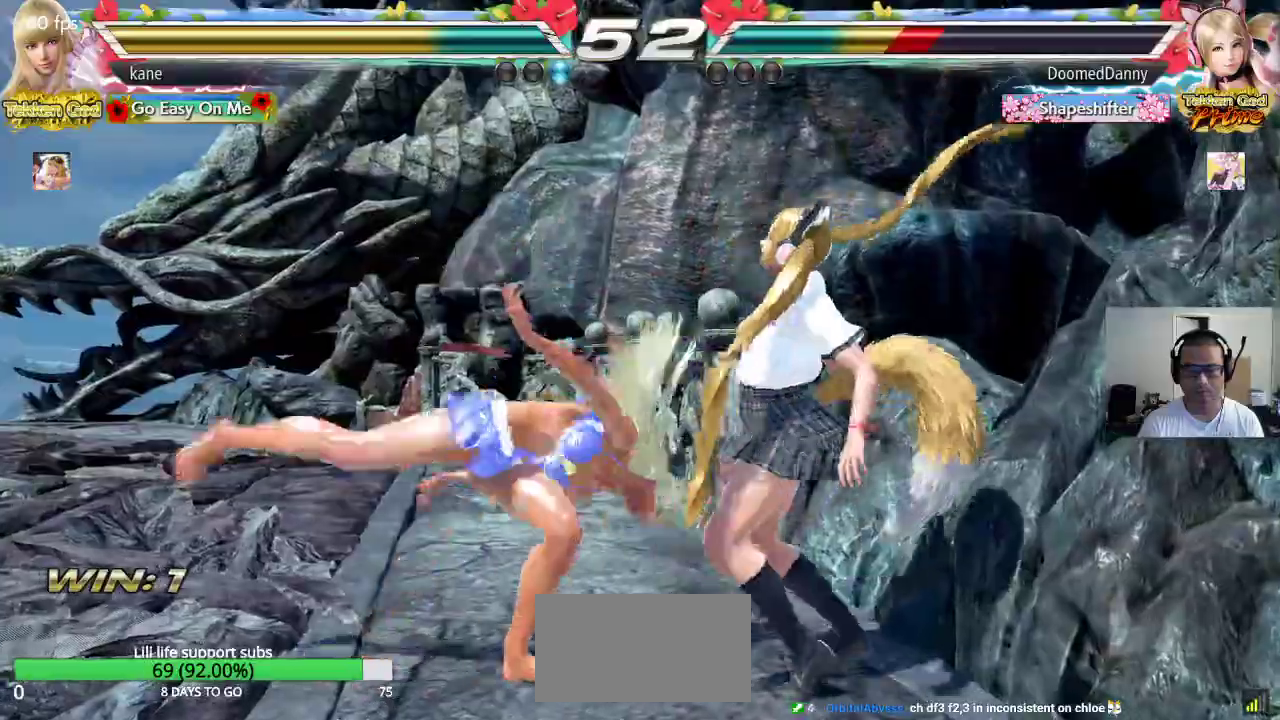
{"buttons": ["CROSS"], "left_stick": "center", "events": [[17, "CROSS", "down"], [133, "CIRCLE", "down"], [150, "CROSS", "up"], [217, "CIRCLE", "up"], [217, "CROSS", "down"], [283, "CIRCLE", "down"], [300, "CROSS", "up"], [350, "CIRCLE", "up"], [350, "CROSS", "down"], [417, "CIRCLE", "down"], [417, "CROSS", "up"], [483, "CIRCLE", "up"], [483, "CROSS", "down"]]}
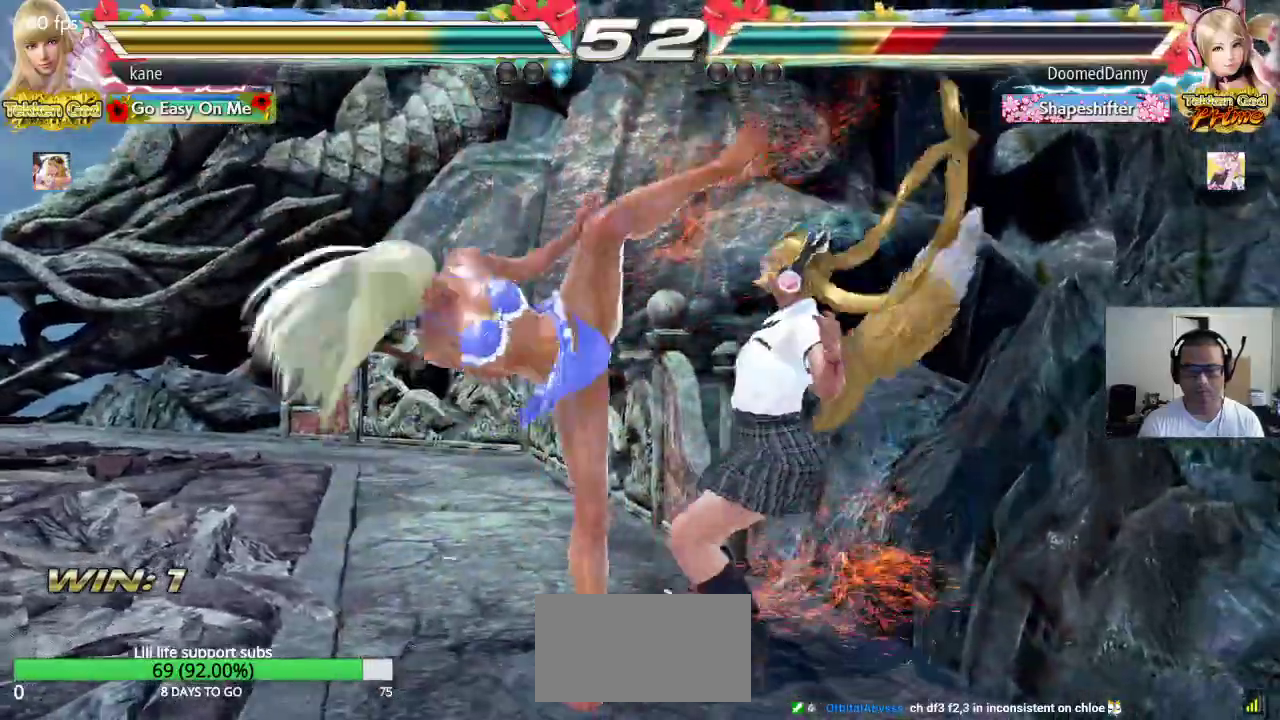
{"buttons": ["CROSS"], "left_stick": "center", "events": [[67, "CIRCLE", "down"], [67, "CROSS", "up"], [133, "CIRCLE", "up"], [133, "CROSS", "down"], [200, "CIRCLE", "down"], [217, "CROSS", "up"], [267, "CIRCLE", "up"], [267, "CROSS", "down"], [350, "CIRCLE", "down"], [350, "CROSS", "up"], [417, "CIRCLE", "up"], [433, "CROSS", "down"]]}
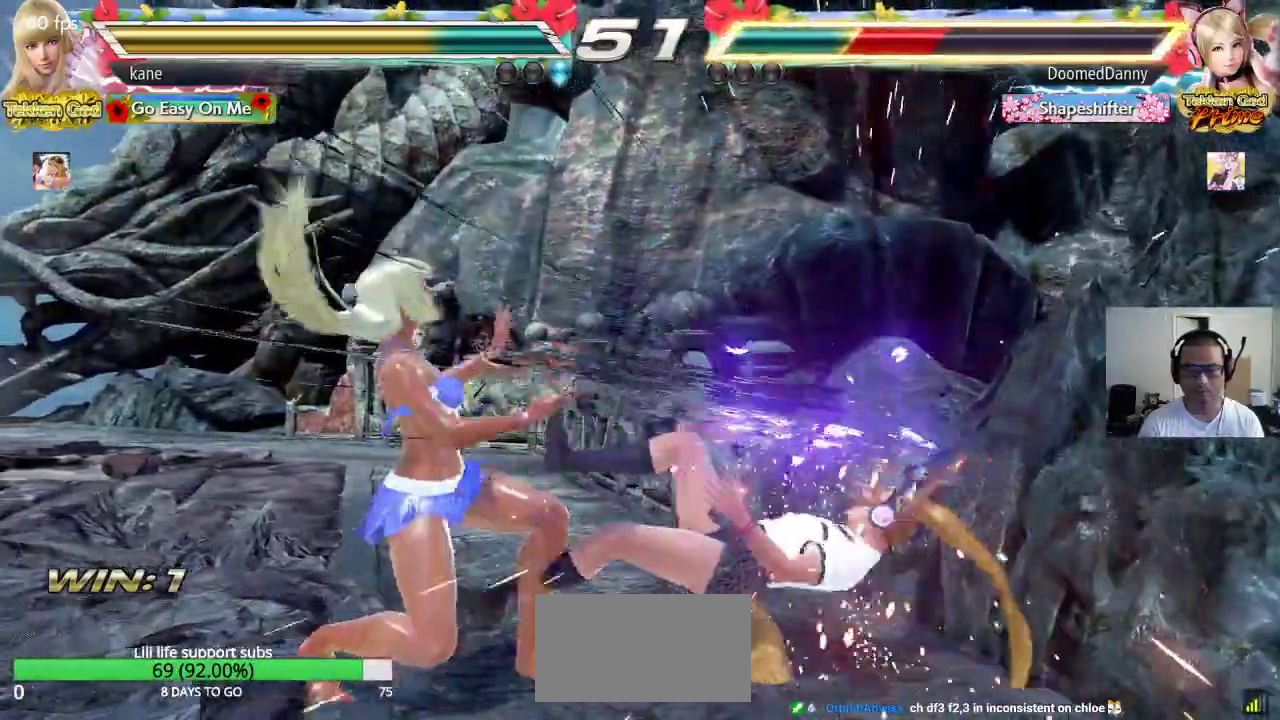
{"buttons": [], "left_stick": "center", "events": [[17, "CIRCLE", "down"], [217, "CIRCLE", "up"], [300, "CROSS", "up"]]}
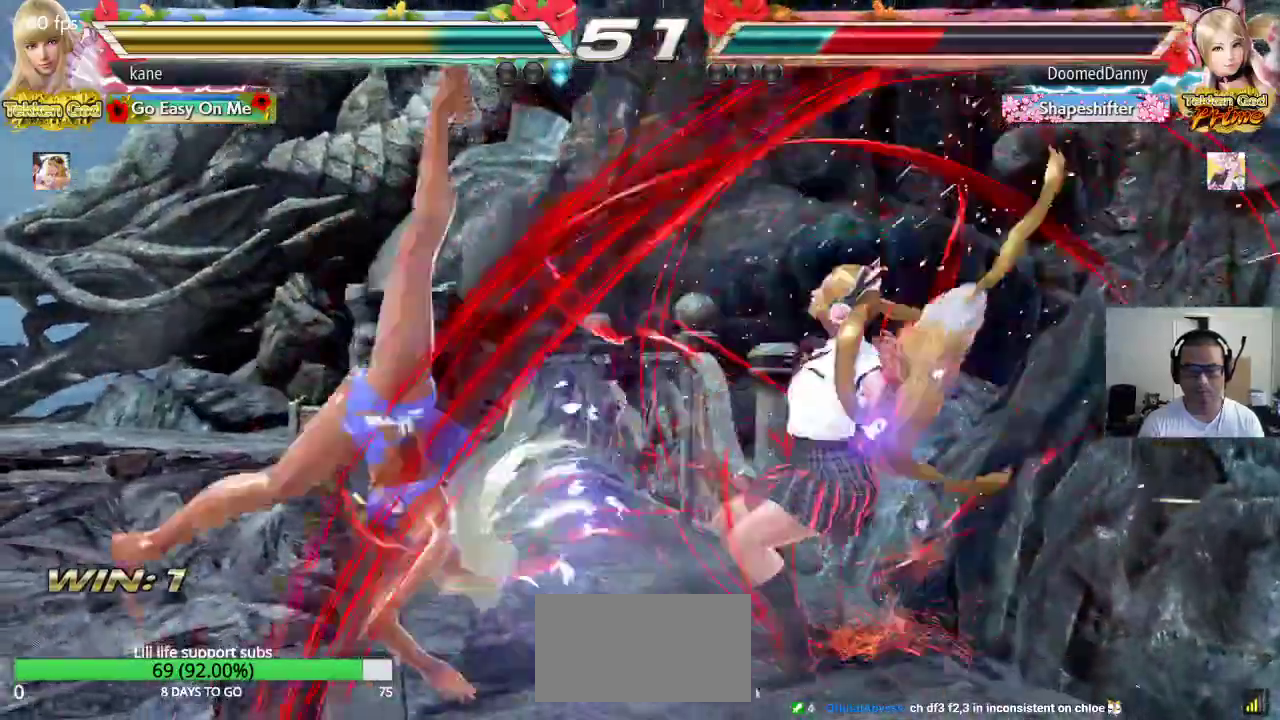
{"buttons": ["CROSS"], "left_stick": "center", "events": [[133, "left_stick", "down"], [200, "left_stick", "center"], [500, "CROSS", "down"]]}
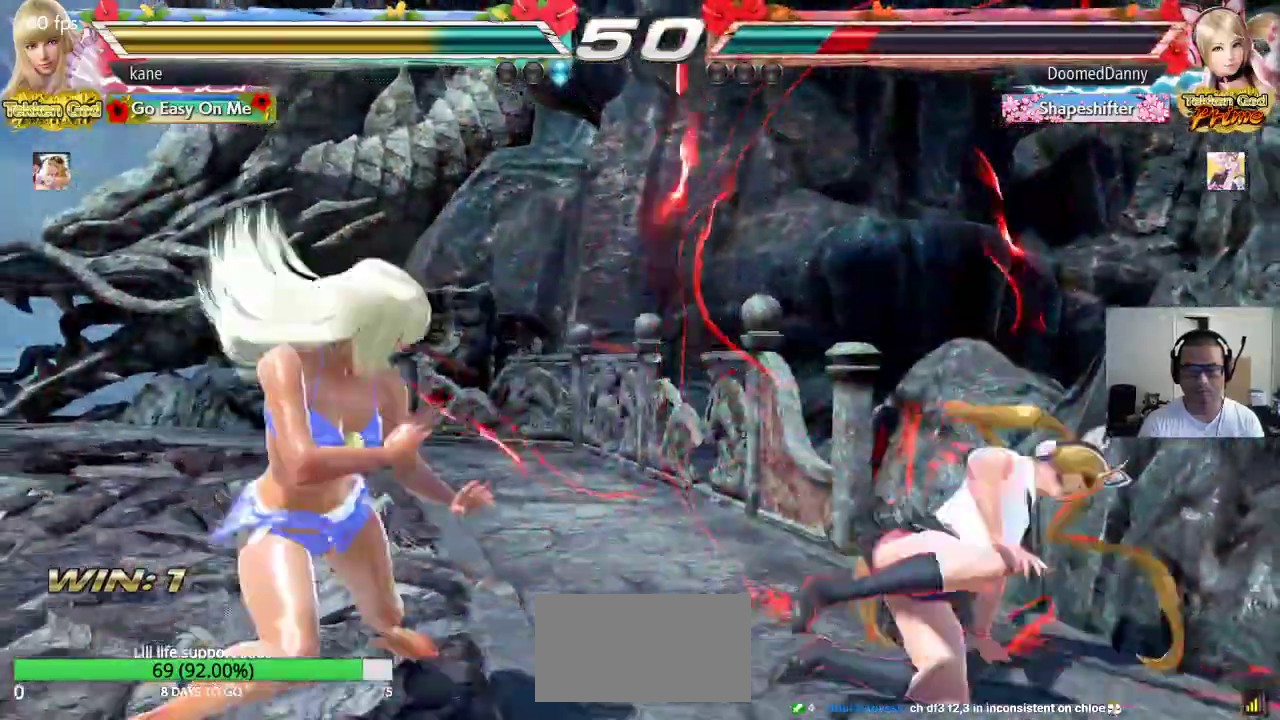
{"buttons": ["CROSS"], "left_stick": "center", "events": []}
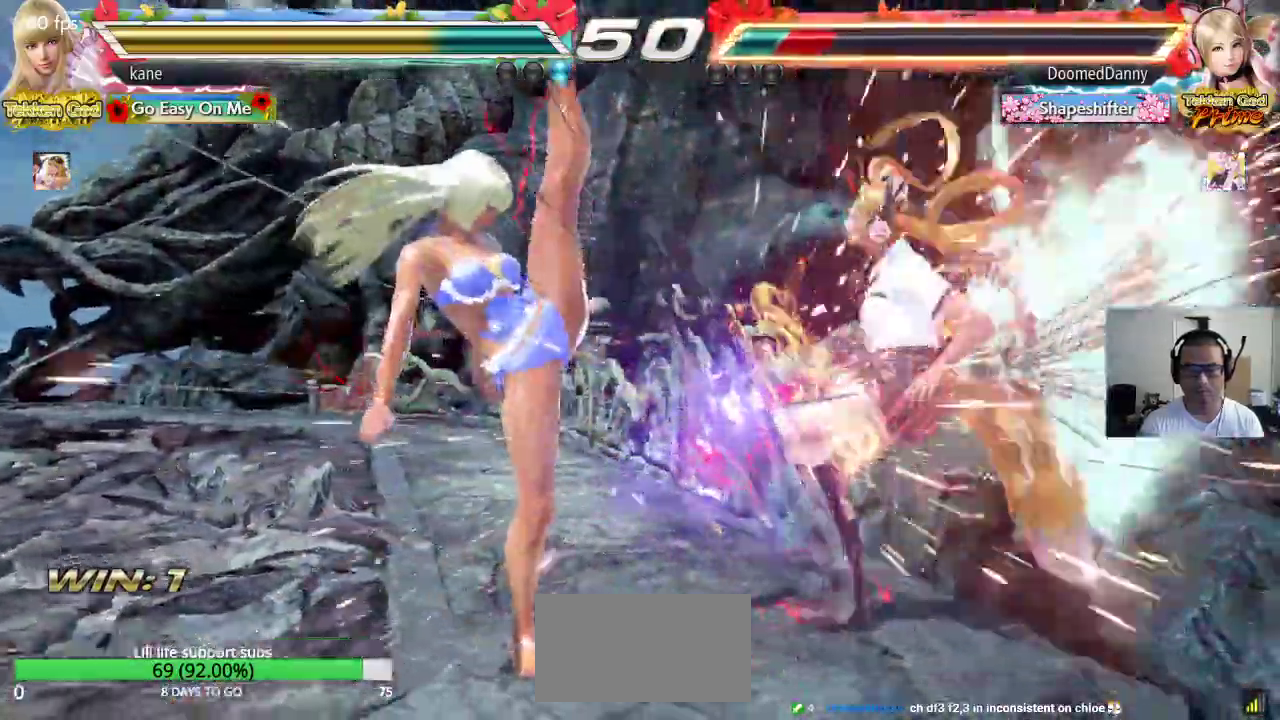
{"buttons": ["CROSS"], "left_stick": "center", "events": [[233, "left_stick", "right"], [283, "CIRCLE", "down"], [333, "CROSS", "up"], [333, "left_stick", "center"], [367, "CIRCLE", "up"], [483, "CROSS", "down"]]}
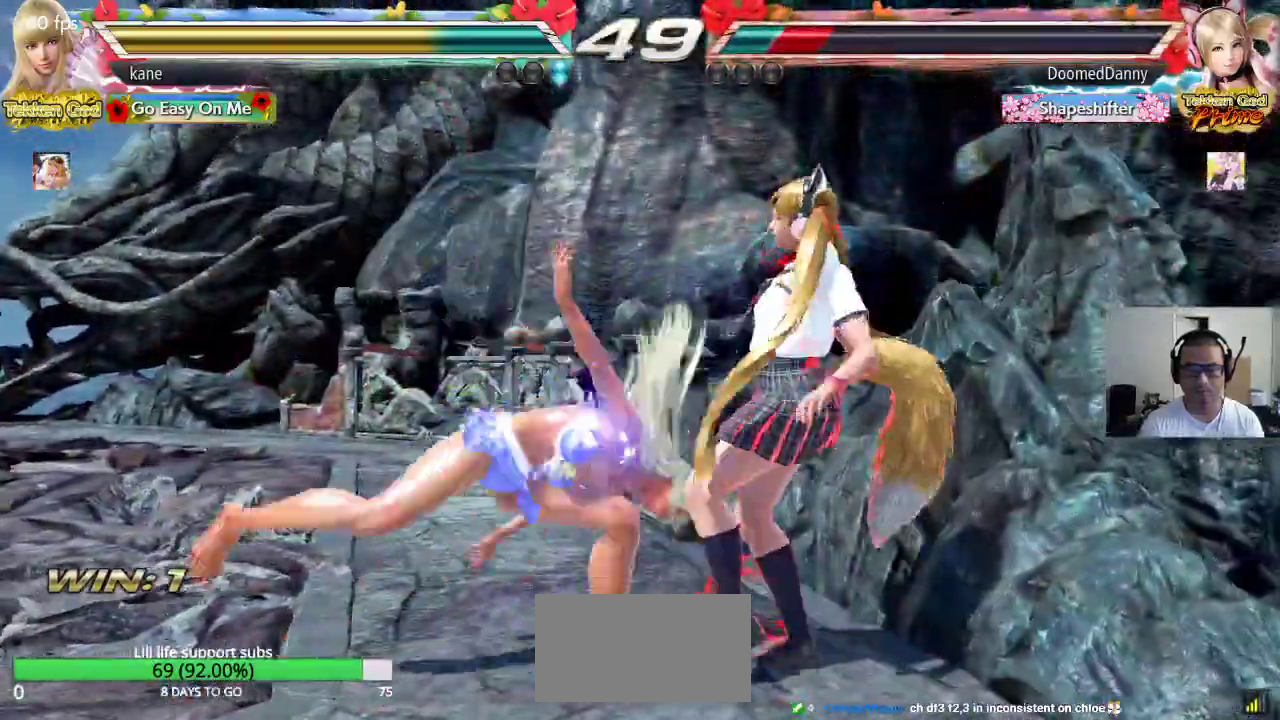
{"buttons": [], "left_stick": "center", "events": [[67, "CROSS", "up"], [117, "CROSS", "down"], [233, "CROSS", "up"], [250, "CIRCLE", "down"], [350, "CIRCLE", "up"], [350, "CROSS", "down"], [433, "CIRCLE", "down"], [433, "CROSS", "up"], [500, "CIRCLE", "up"]]}
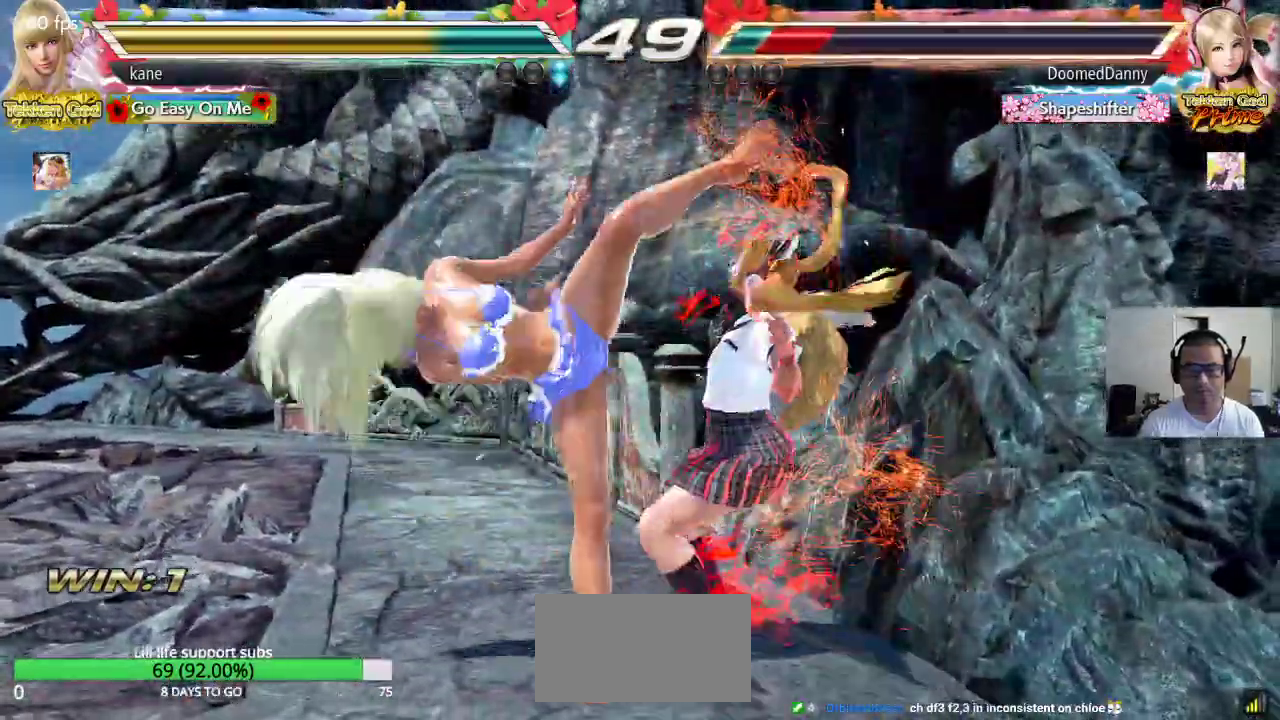
{"buttons": ["CROSS"], "left_stick": "center", "events": [[17, "CROSS", "down"], [83, "CIRCLE", "down"], [83, "CROSS", "up"], [167, "CIRCLE", "up"], [167, "CROSS", "down"], [233, "CROSS", "up"], [250, "CIRCLE", "down"], [317, "CIRCLE", "up"], [317, "CROSS", "down"], [400, "CIRCLE", "down"], [400, "CROSS", "up"], [483, "CIRCLE", "up"], [483, "CROSS", "down"]]}
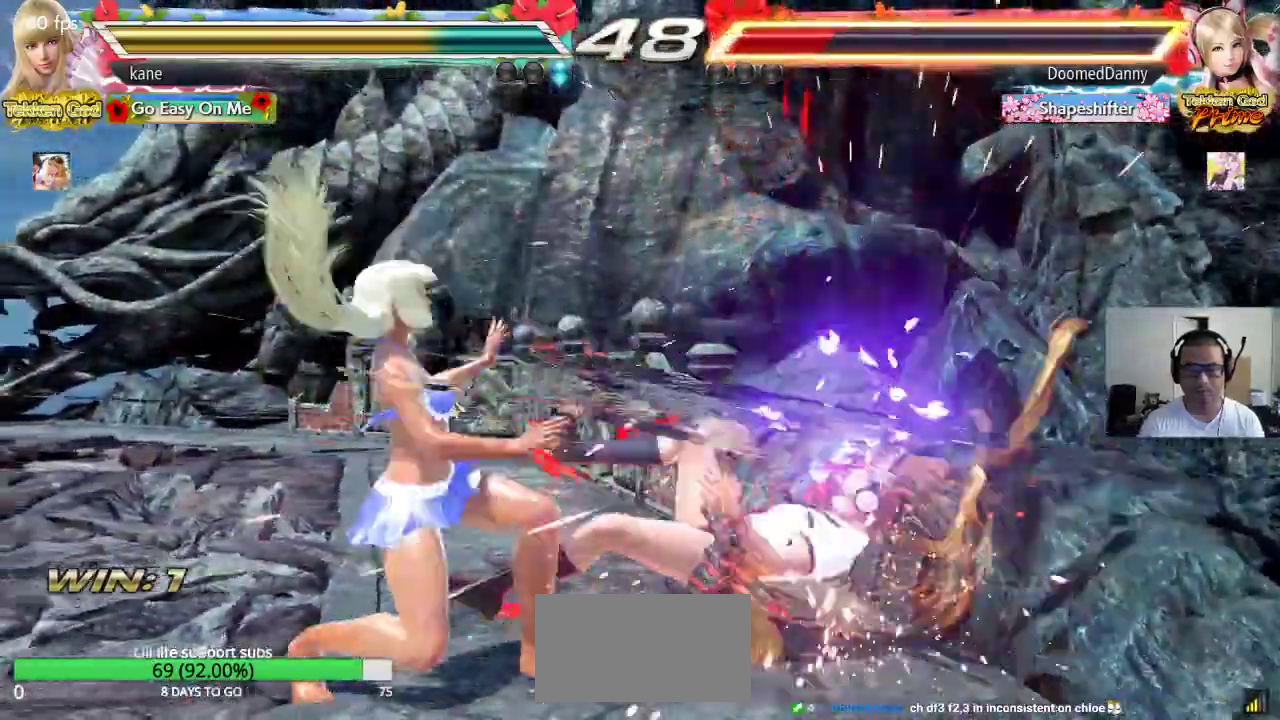
{"buttons": ["CROSS"], "left_stick": "center", "events": [[67, "CIRCLE", "down"], [100, "CROSS", "up"], [167, "CIRCLE", "up"], [200, "CROSS", "down"], [283, "CIRCLE", "down"], [433, "CIRCLE", "up"]]}
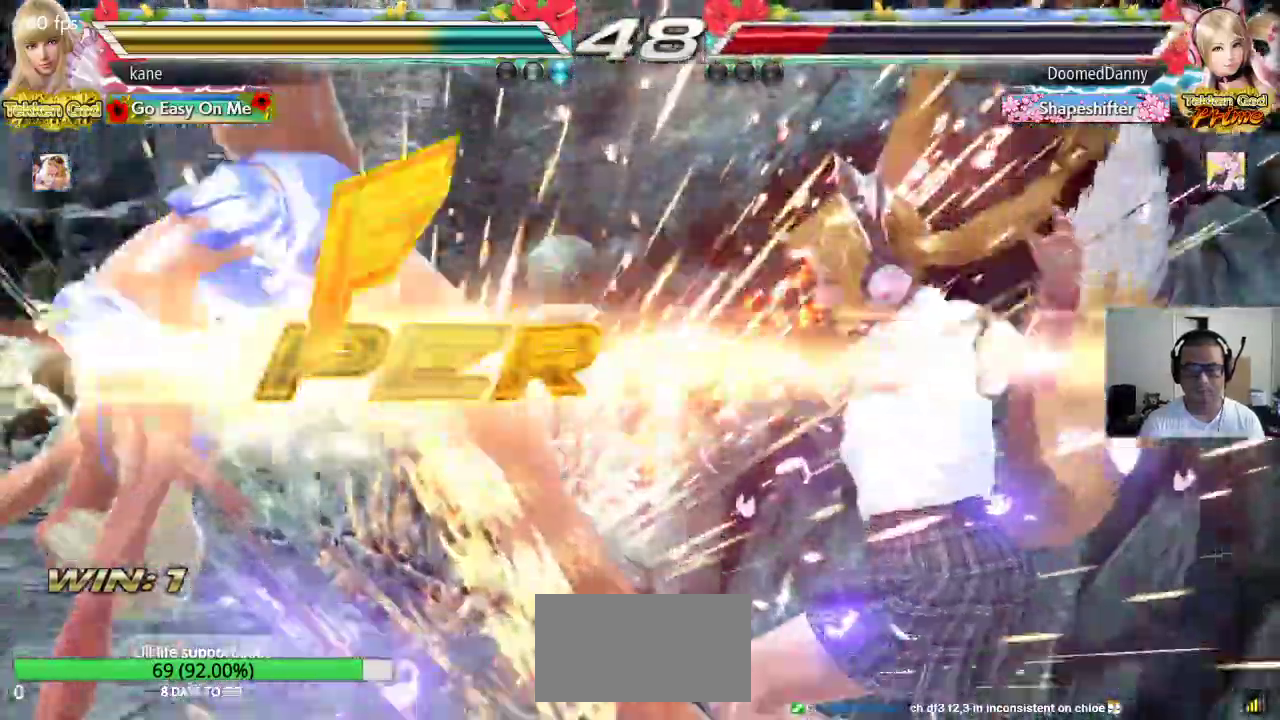
{"buttons": [], "left_stick": "center", "events": [[33, "CROSS", "up"]]}
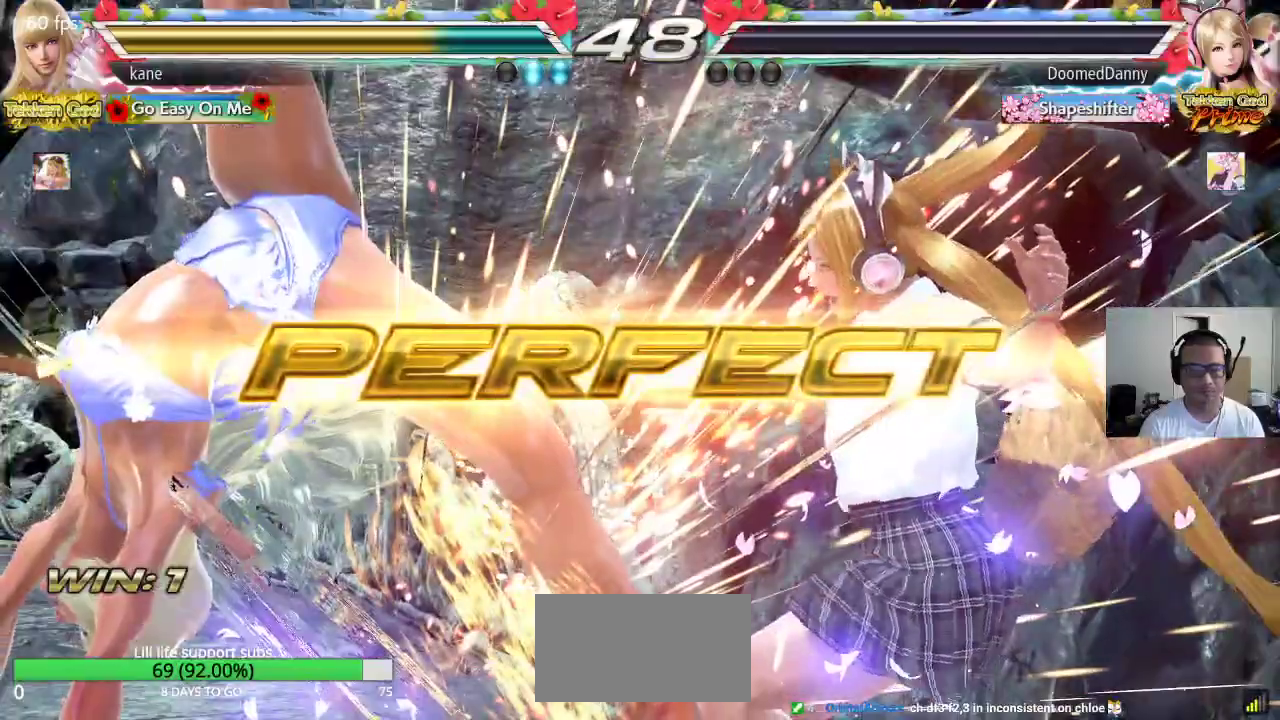
{"buttons": [], "left_stick": "center", "events": []}
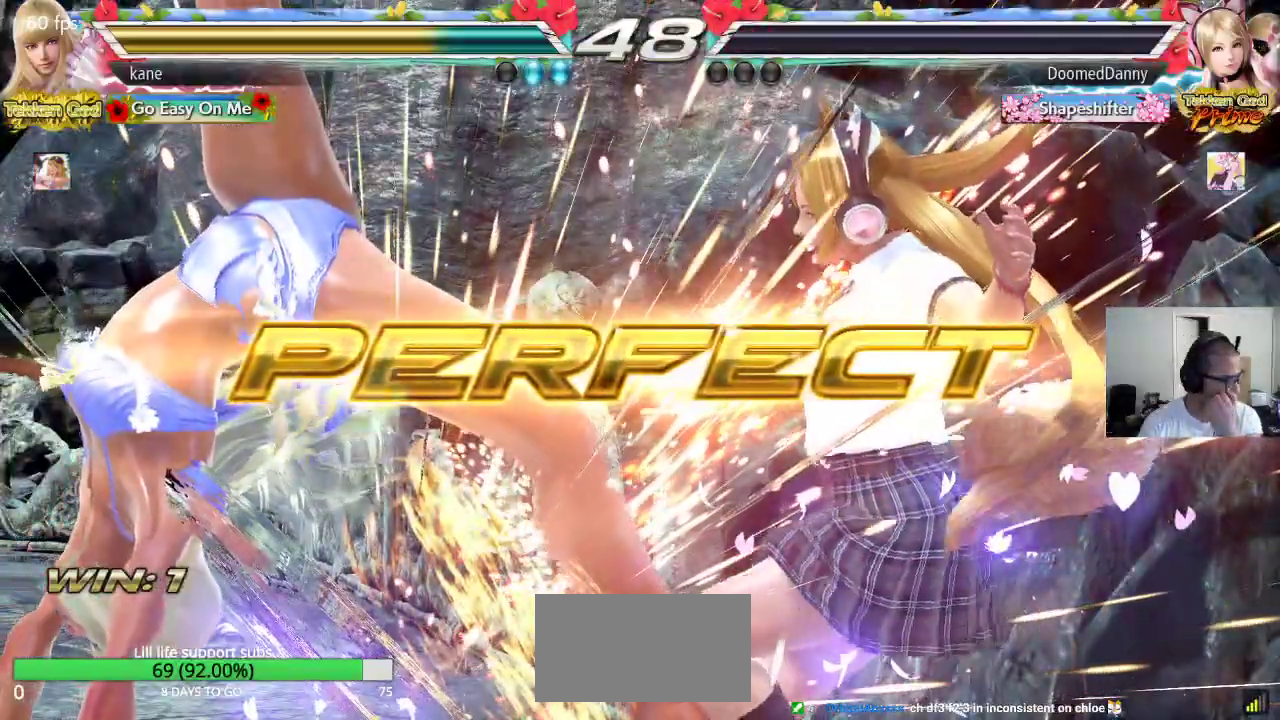
{"buttons": [], "left_stick": "center", "events": []}
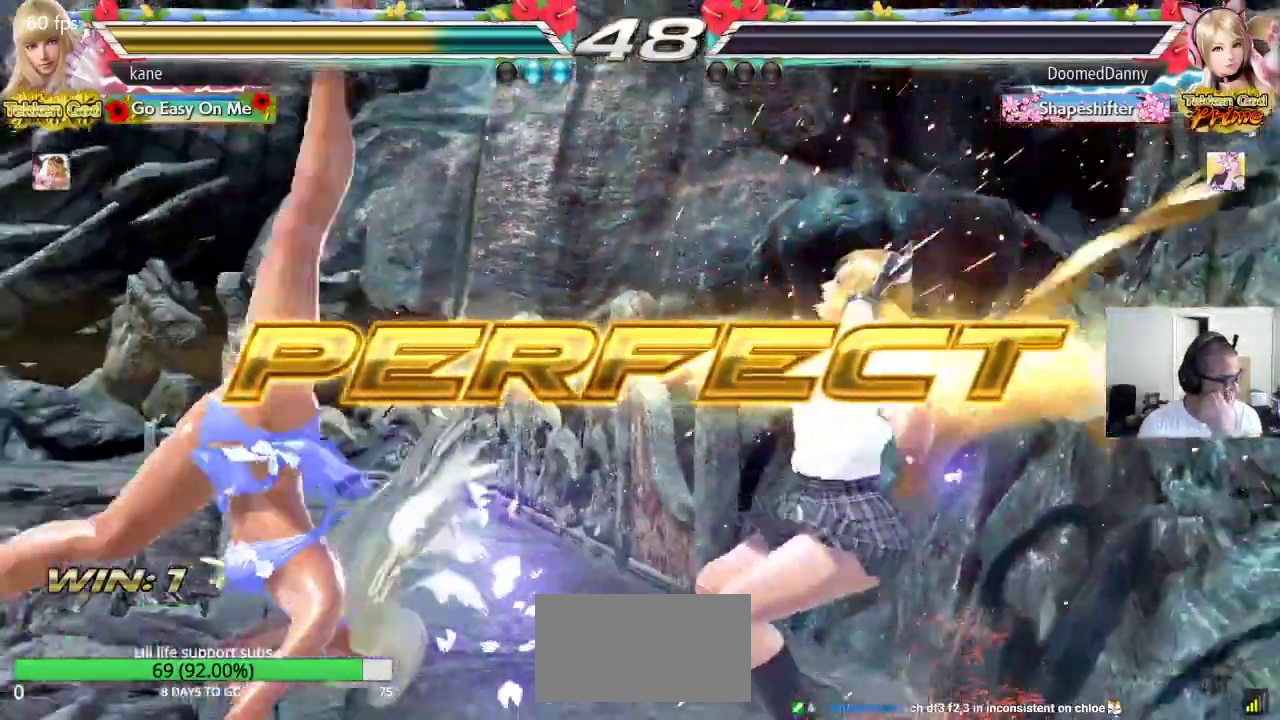
{"buttons": [], "left_stick": "center", "events": []}
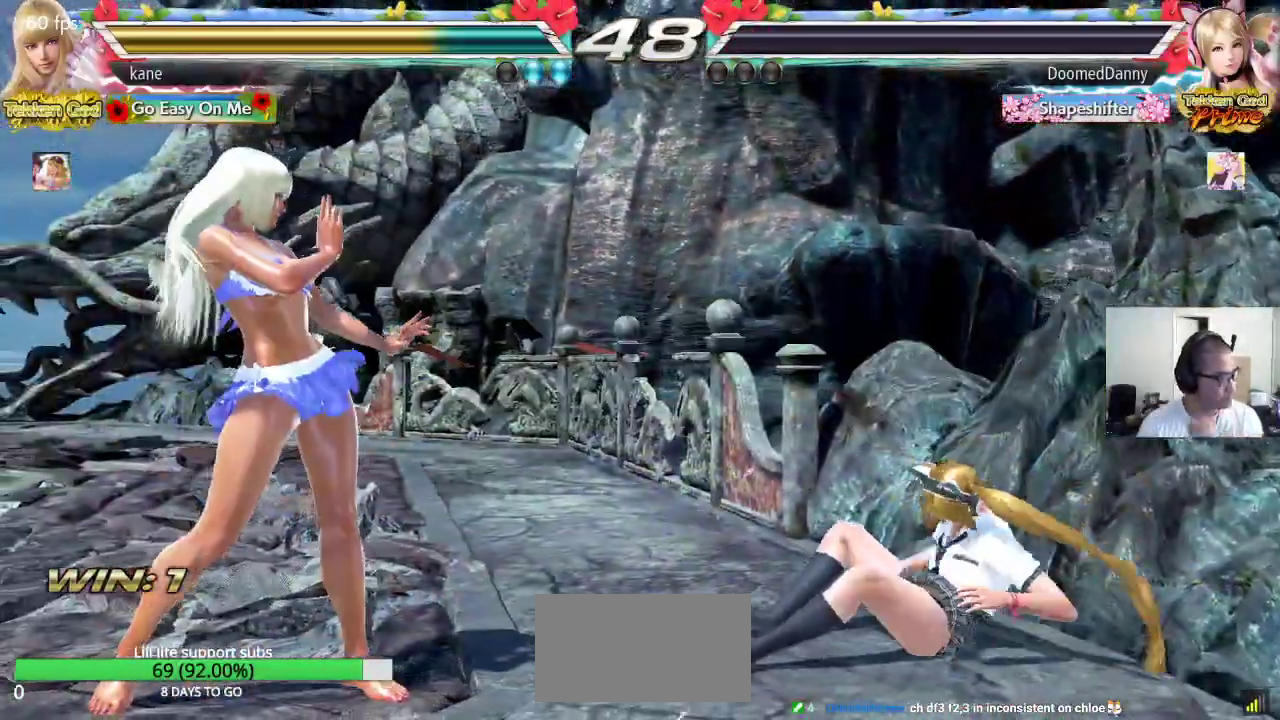
{"buttons": [], "left_stick": "center", "events": []}
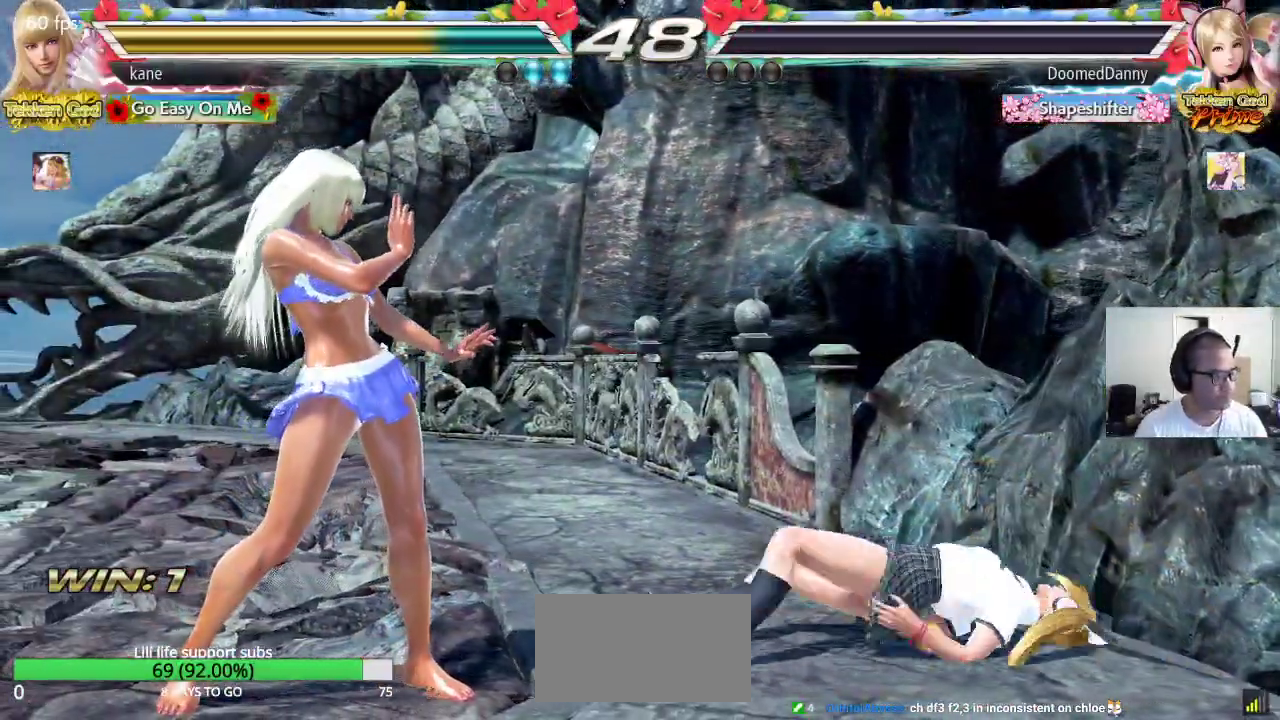
{"buttons": [], "left_stick": "center", "events": []}
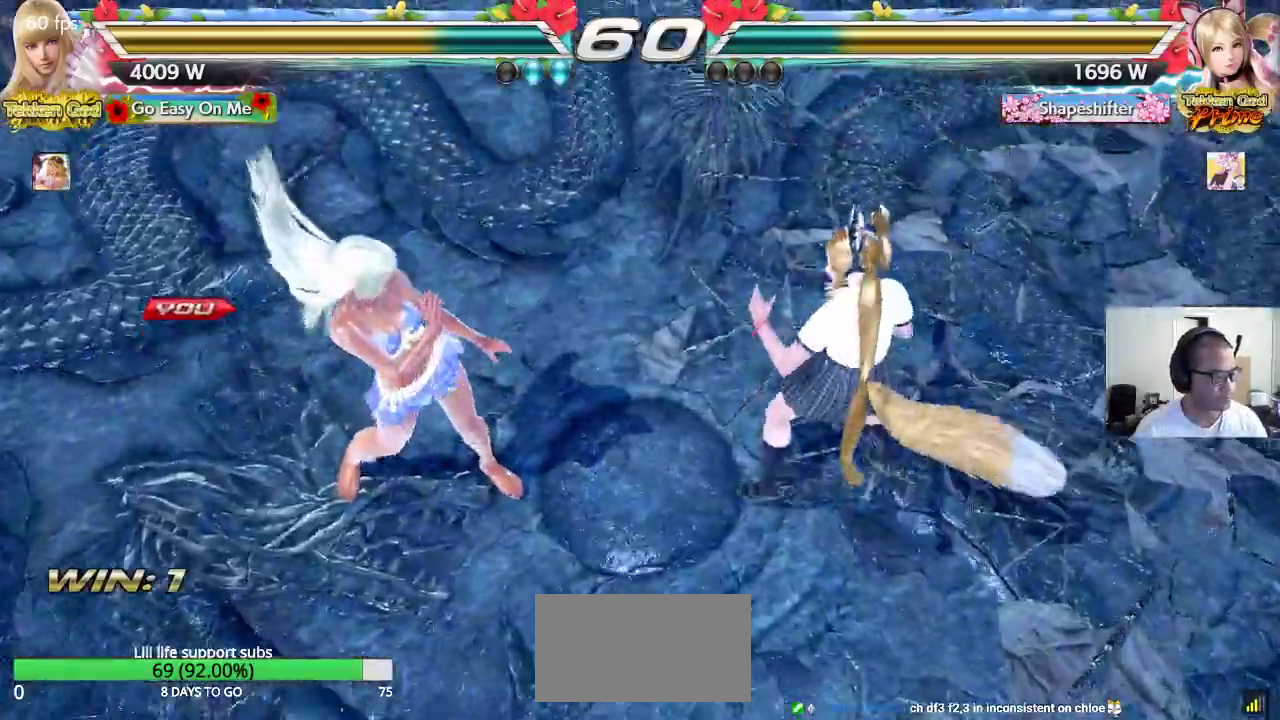
{"buttons": [], "left_stick": "center", "events": []}
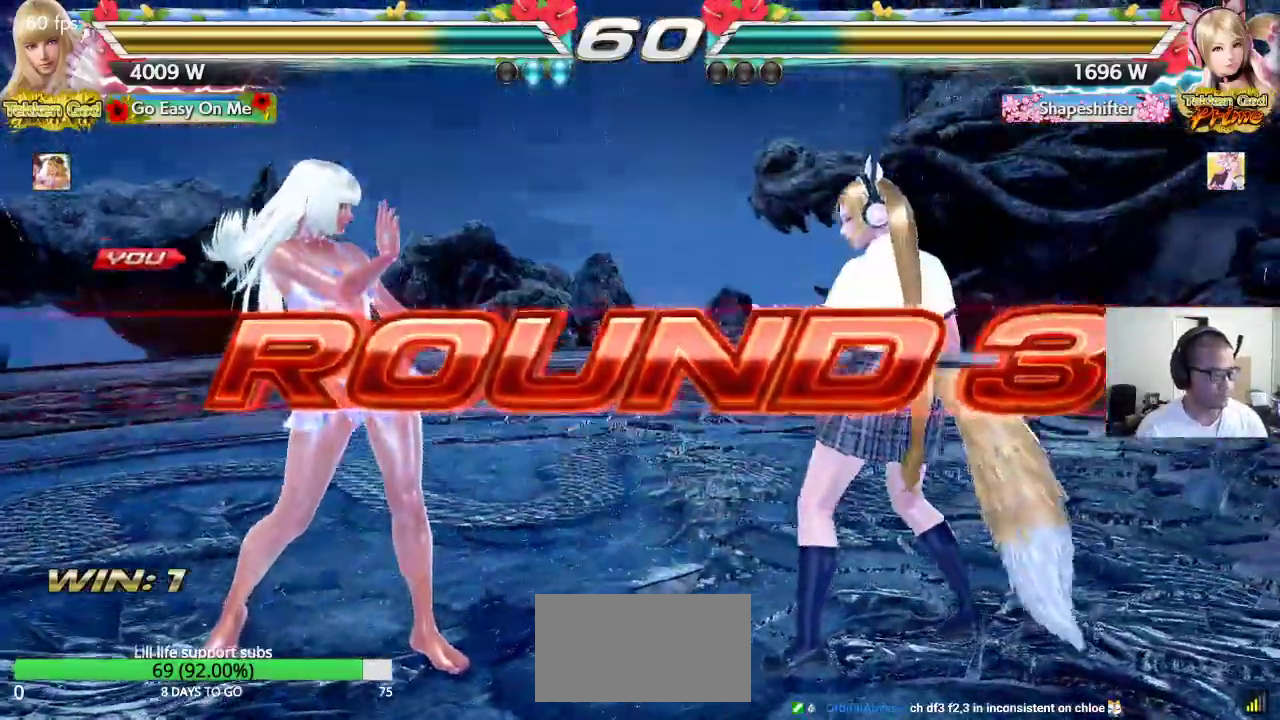
{"buttons": ["TRIANGLE"], "left_stick": "center", "events": [[100, "CROSS", "down"], [133, "TRIANGLE", "down"], [167, "SQUARE", "down"], [250, "TRIANGLE", "up"], [283, "TRIANGLE", "down"], [317, "SQUARE", "up"], [333, "CROSS", "up"], [383, "TRIANGLE", "up"], [400, "CROSS", "down"], [467, "CROSS", "up"], [467, "TRIANGLE", "down"]]}
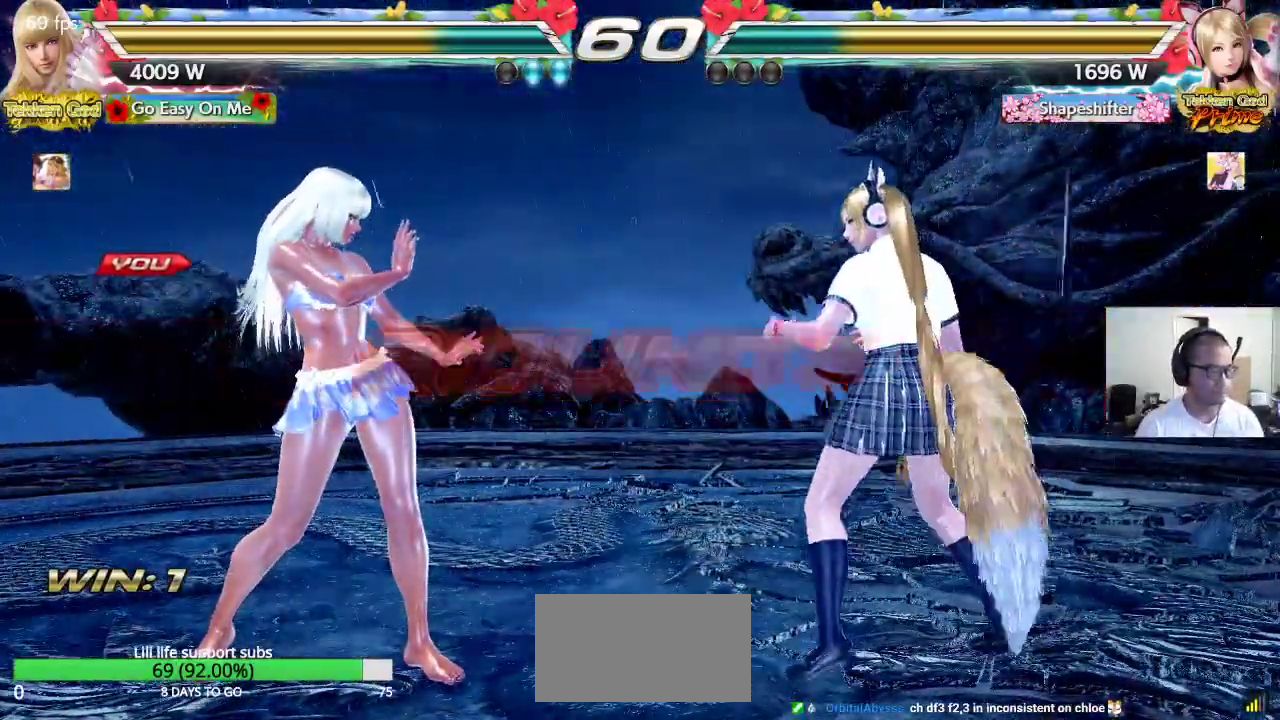
{"buttons": ["CROSS", "SQUARE", "TRIANGLE"], "left_stick": "center", "events": [[50, "TRIANGLE", "up"], [67, "CROSS", "down"], [67, "SQUARE", "down"], [133, "TRIANGLE", "down"], [150, "CROSS", "up"], [167, "SQUARE", "up"], [233, "CROSS", "down"], [233, "TRIANGLE", "up"], [250, "SQUARE", "down"], [300, "CROSS", "up"], [300, "TRIANGLE", "down"], [400, "CROSS", "down"]]}
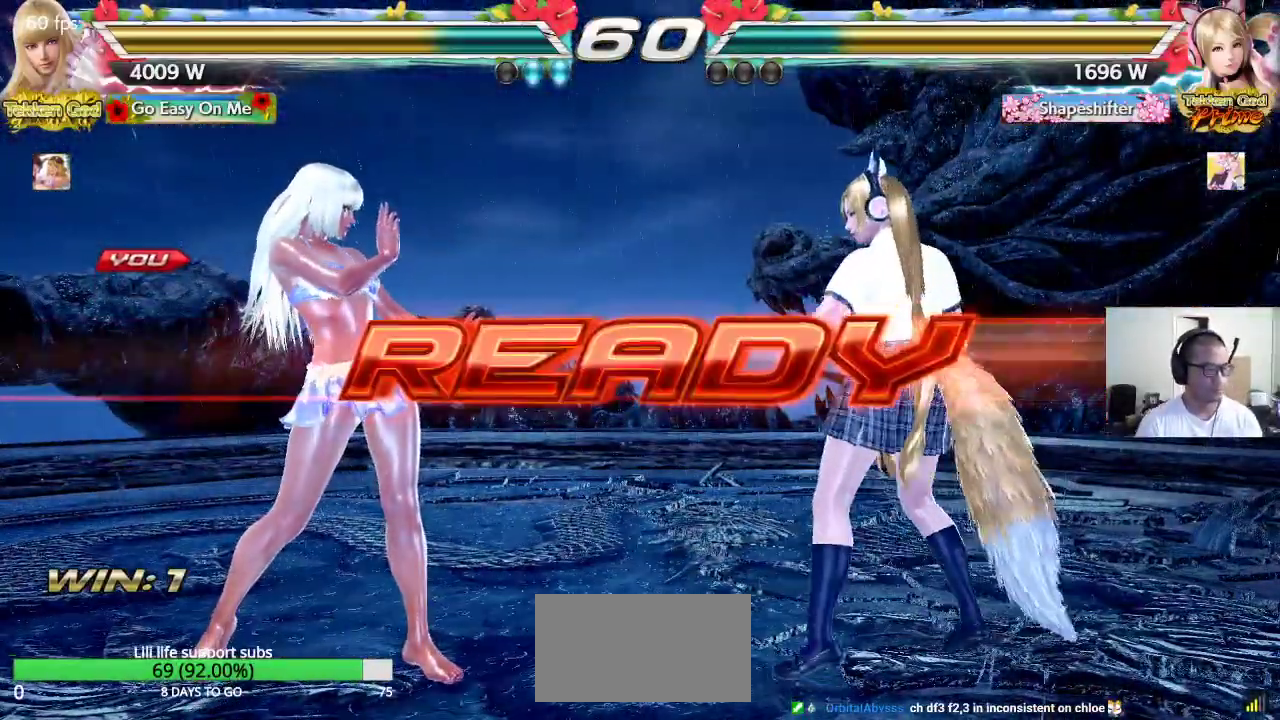
{"buttons": ["CROSS", "SQUARE", "TRIANGLE"], "left_stick": "center", "events": []}
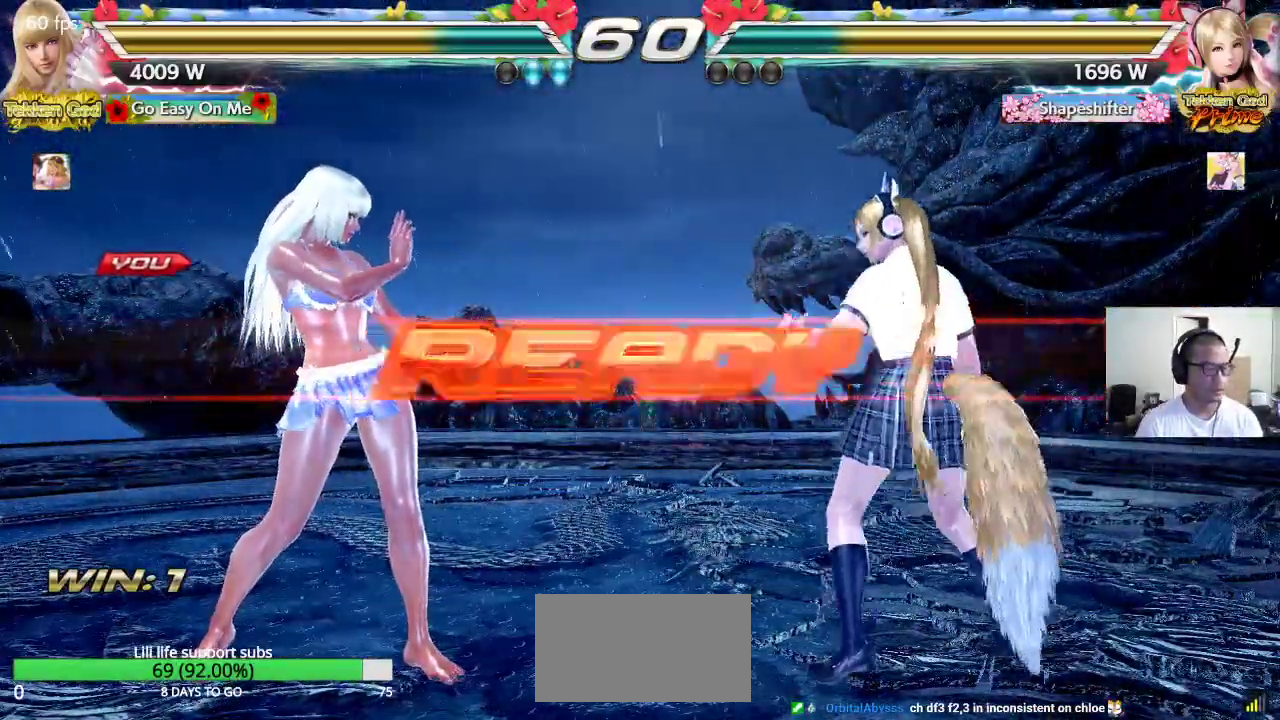
{"buttons": [], "left_stick": "center", "events": [[250, "SQUARE", "up"], [250, "TRIANGLE", "up"], [317, "CROSS", "up"]]}
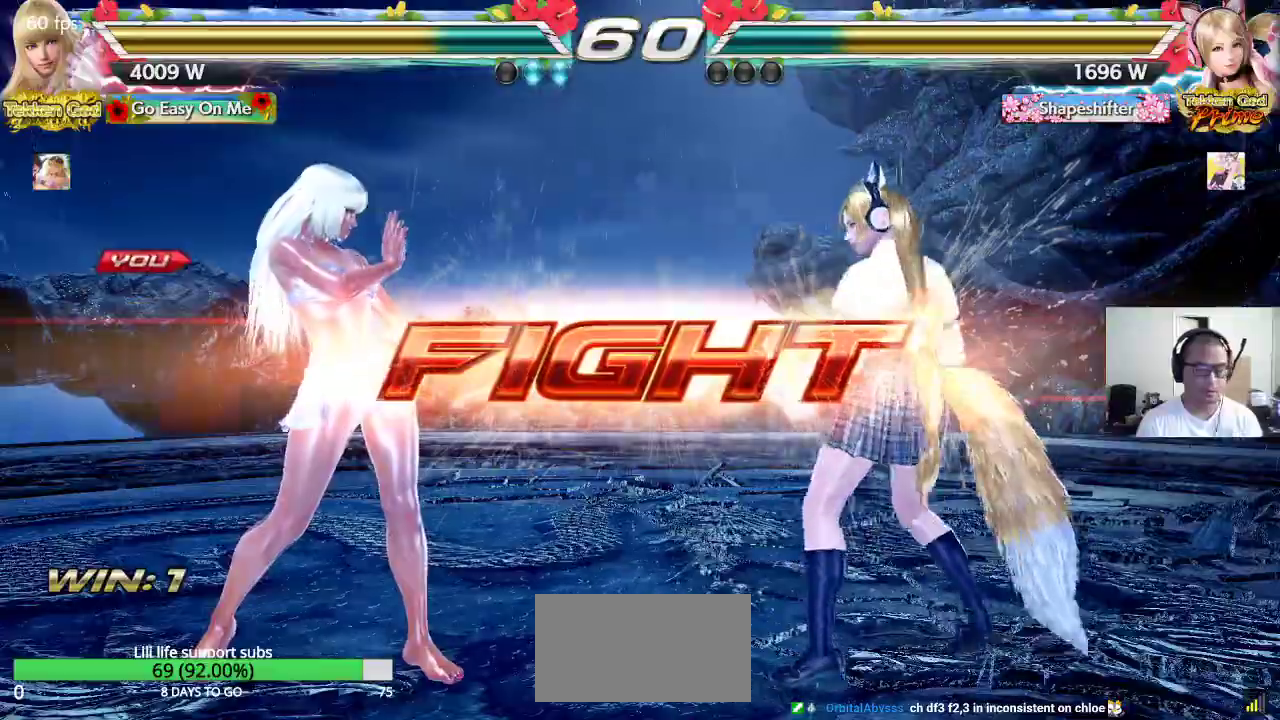
{"buttons": [], "left_stick": "down", "events": [[117, "left_stick", "left"], [167, "left_stick", "center"], [217, "left_stick", "left"], [500, "left_stick", "down"]]}
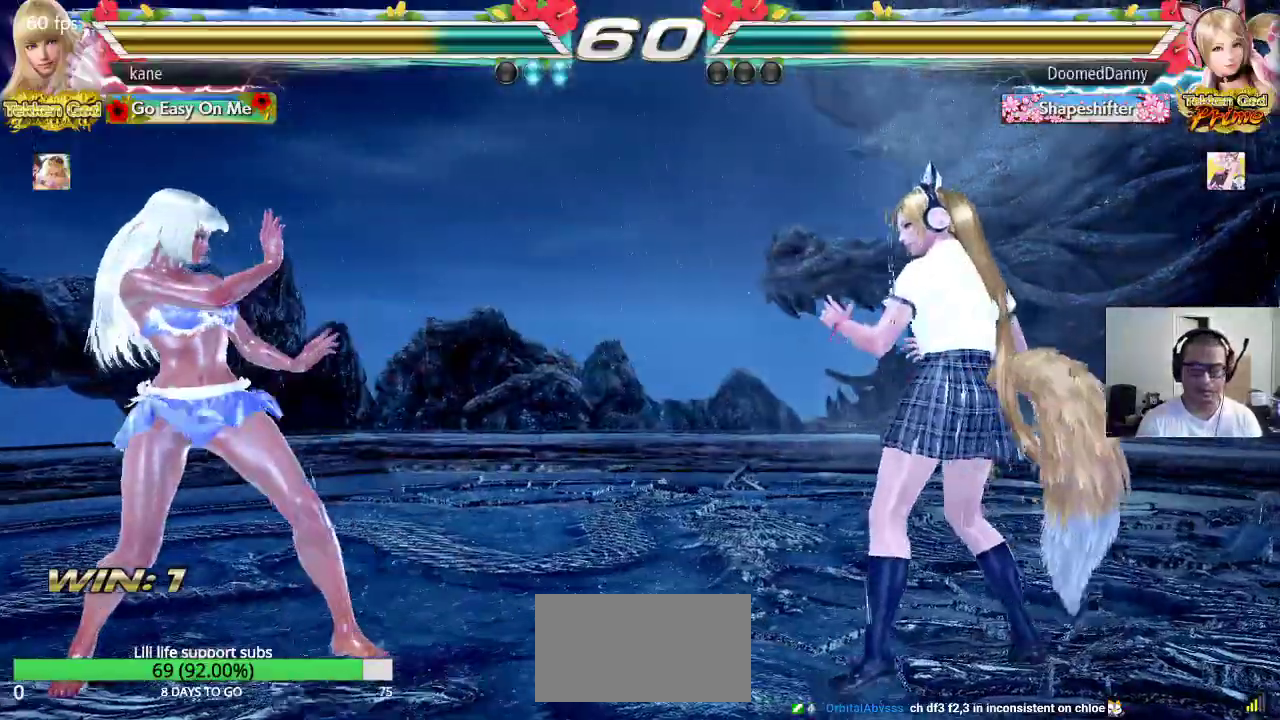
{"buttons": [], "left_stick": "left", "events": [[67, "left_stick", "left"], [117, "left_stick", "center"], [167, "left_stick", "left"]]}